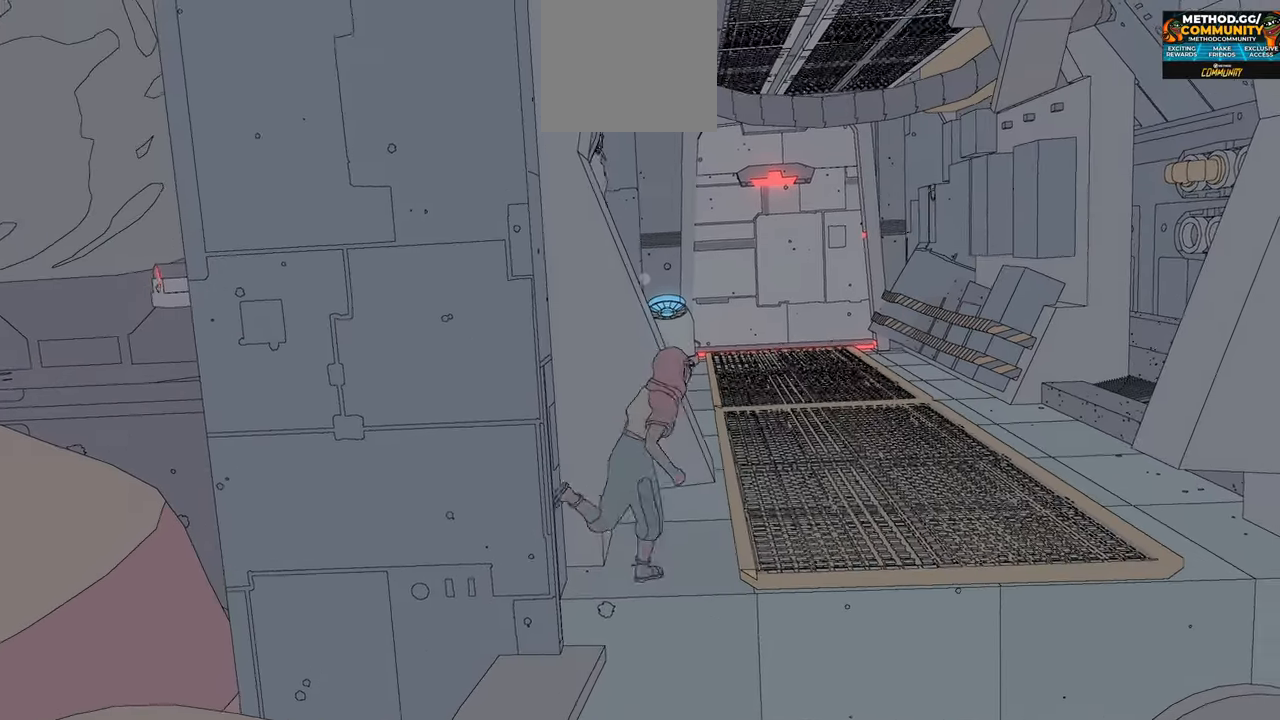
Gameplay with a controller (Xbox layout); each line is a JSON object with the inputs held at the frame after it. "events" lists button and stick changes between this image and that frame as [ms after this image, input, new state], when the widget could be followed in between.
{"buttons": ["A"], "left_stick": "up", "right_stick": "center", "events": [[283, "A", "down"], [467, "left_stick", "up"]]}
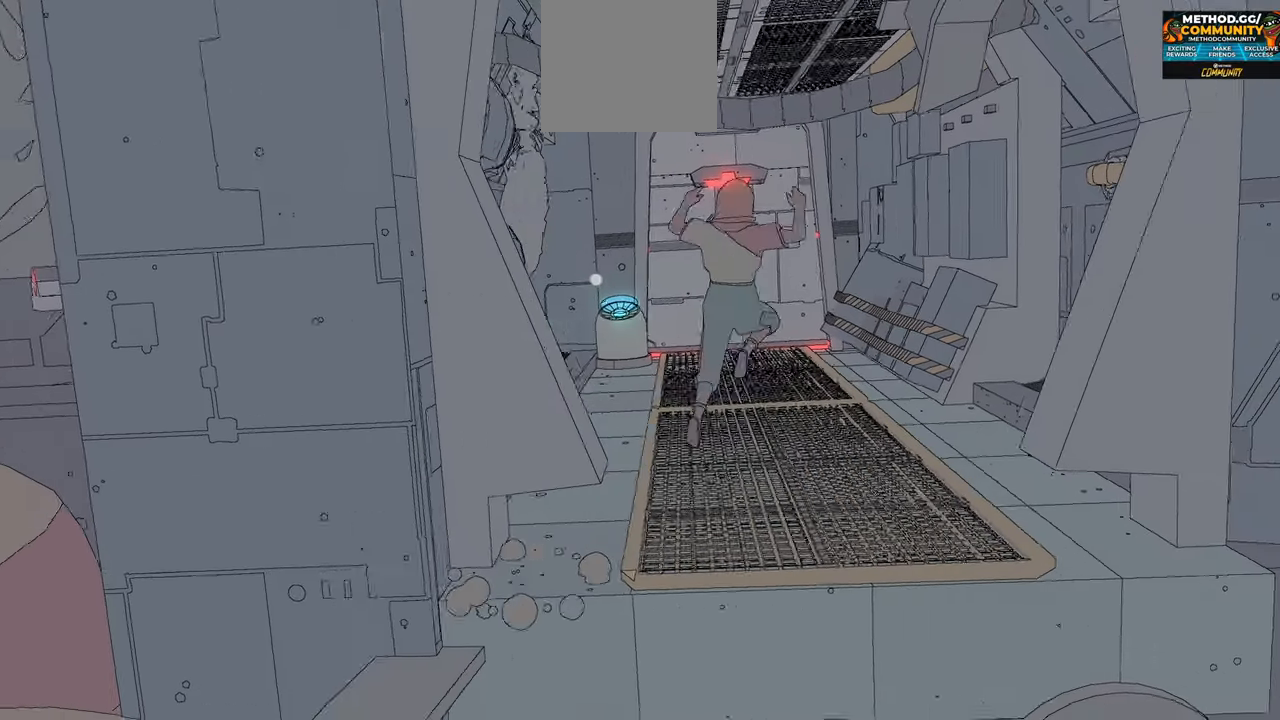
{"buttons": [], "left_stick": "up-left", "right_stick": "center", "events": [[50, "A", "up"], [333, "left_stick", "up-left"]]}
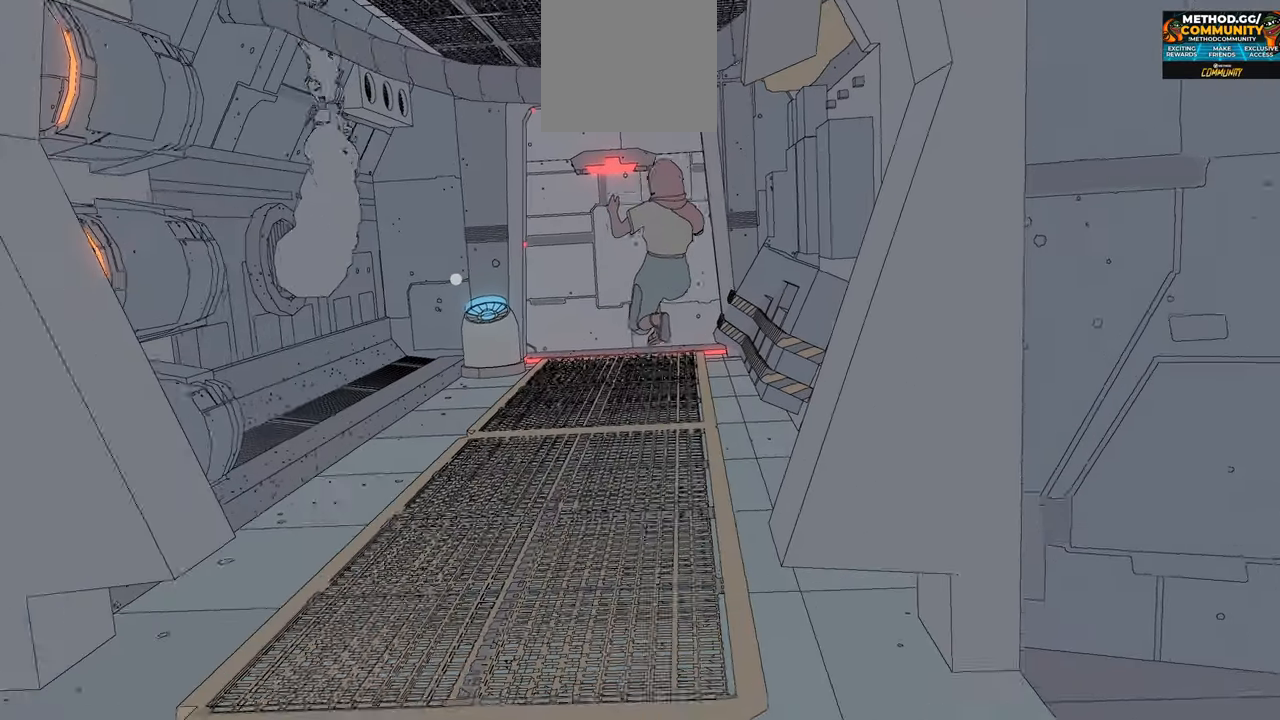
{"buttons": [], "left_stick": "up-left", "right_stick": "center", "events": []}
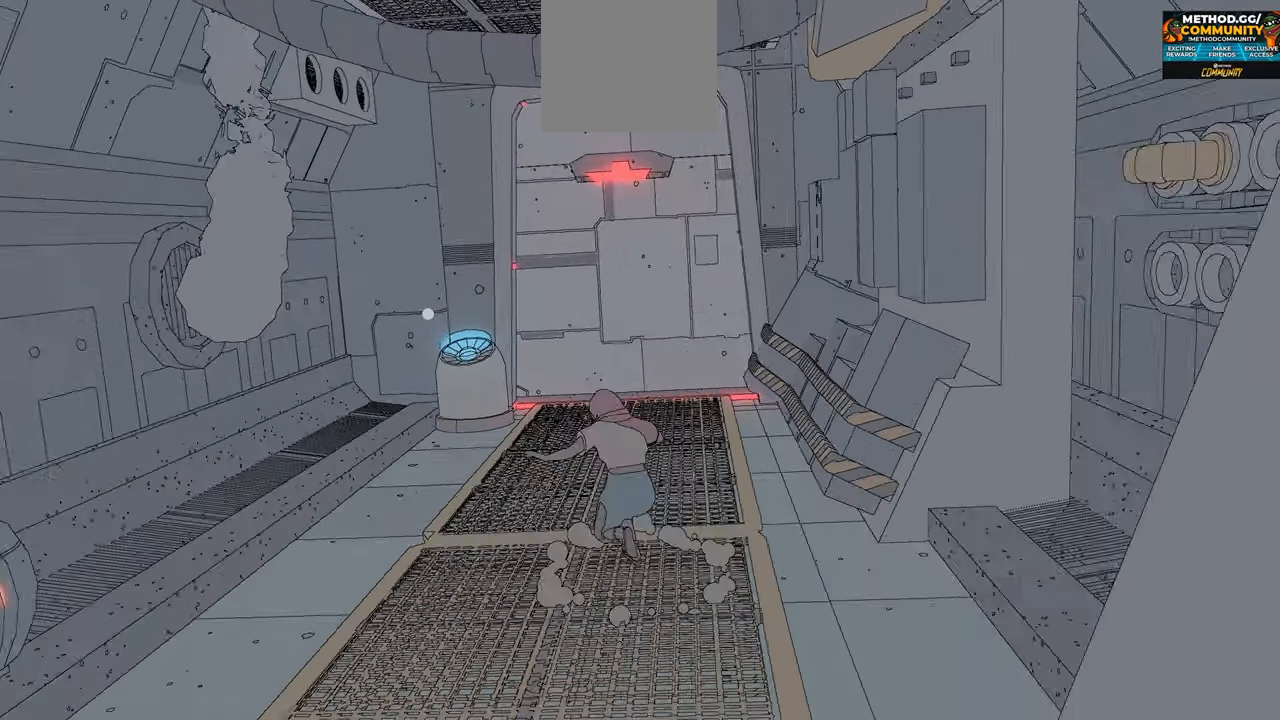
{"buttons": [], "left_stick": "up", "right_stick": "center", "events": [[400, "left_stick", "up"]]}
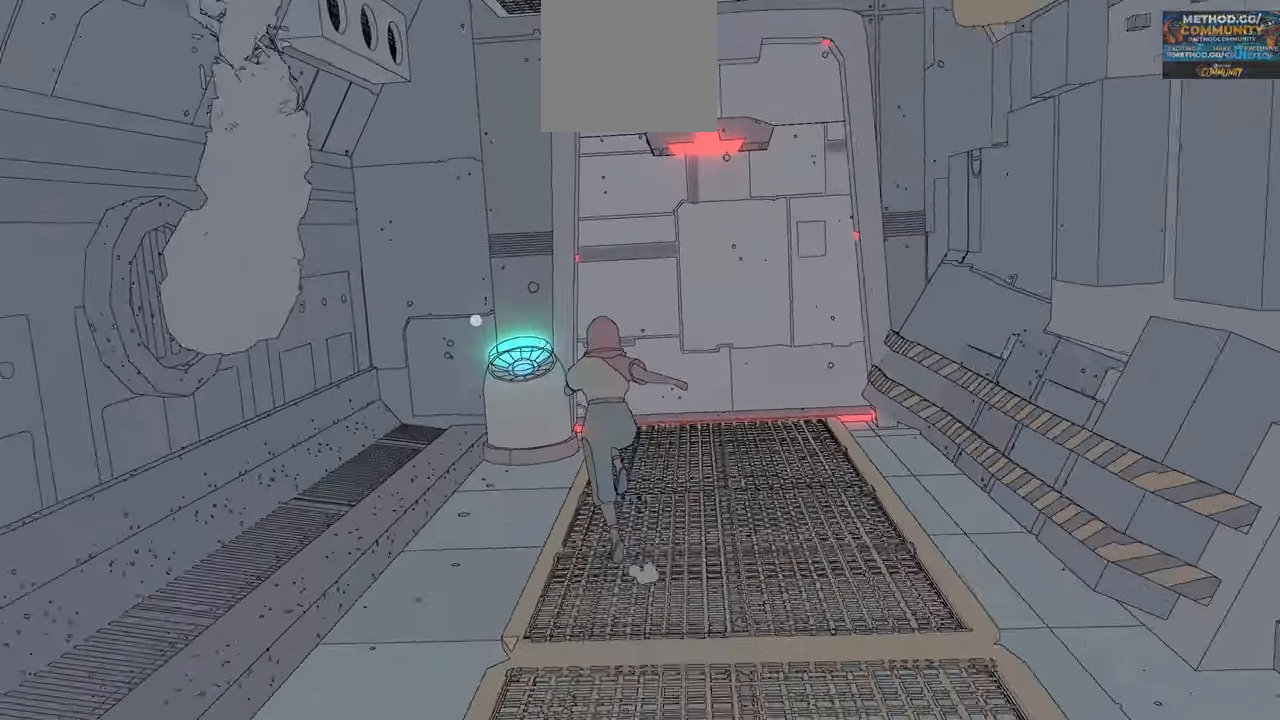
{"buttons": [], "left_stick": "up", "right_stick": "center", "events": []}
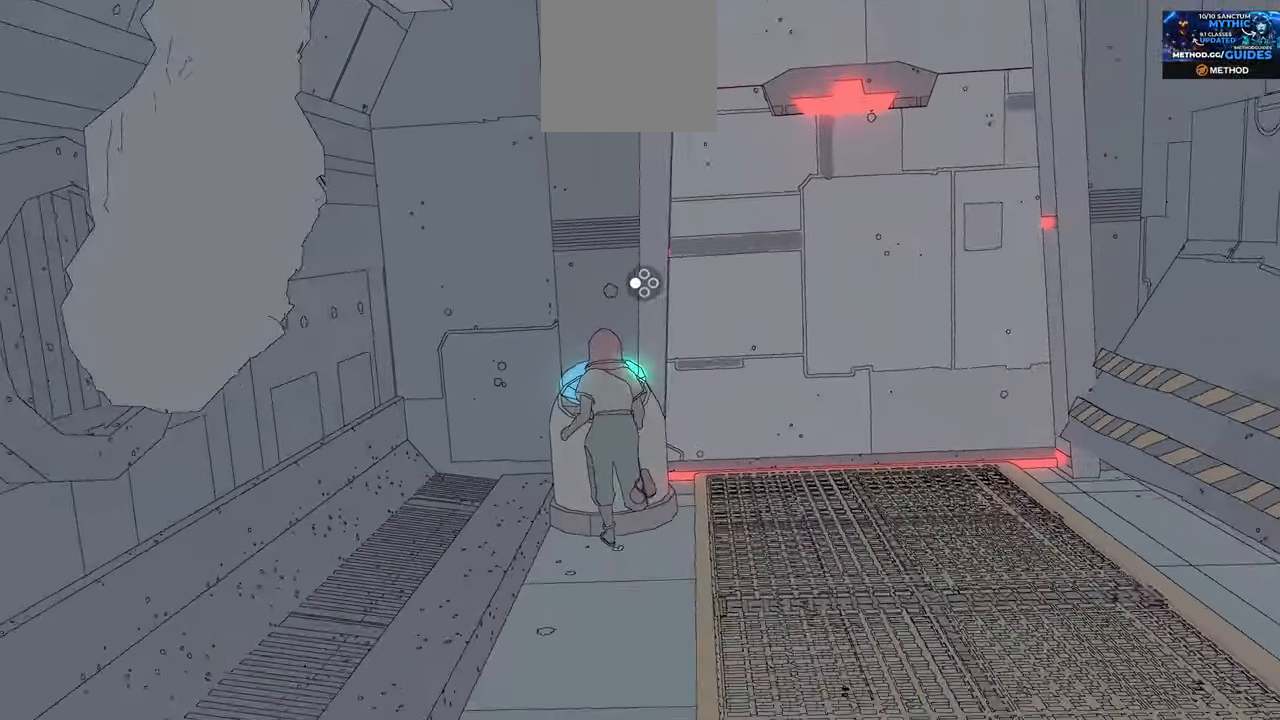
{"buttons": [], "left_stick": "center", "right_stick": "center", "events": [[33, "left_stick", "center"], [317, "X", "down"], [483, "X", "up"]]}
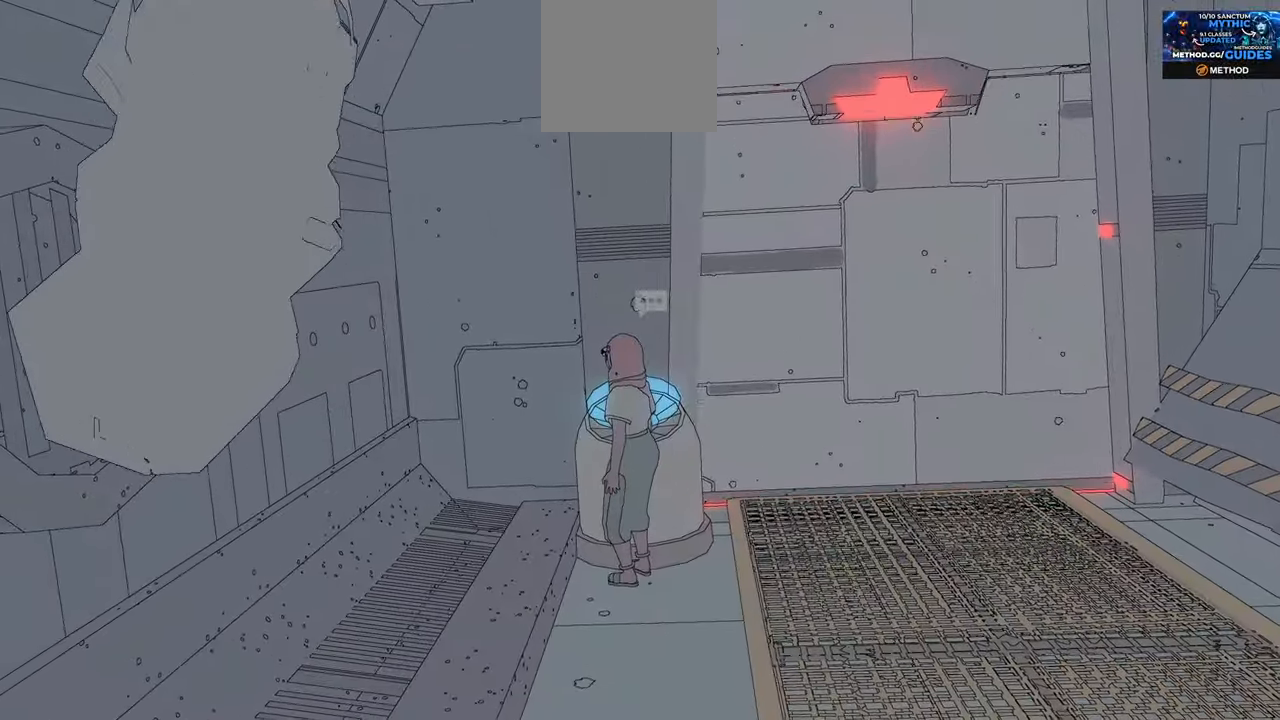
{"buttons": [], "left_stick": "center", "right_stick": "center", "events": []}
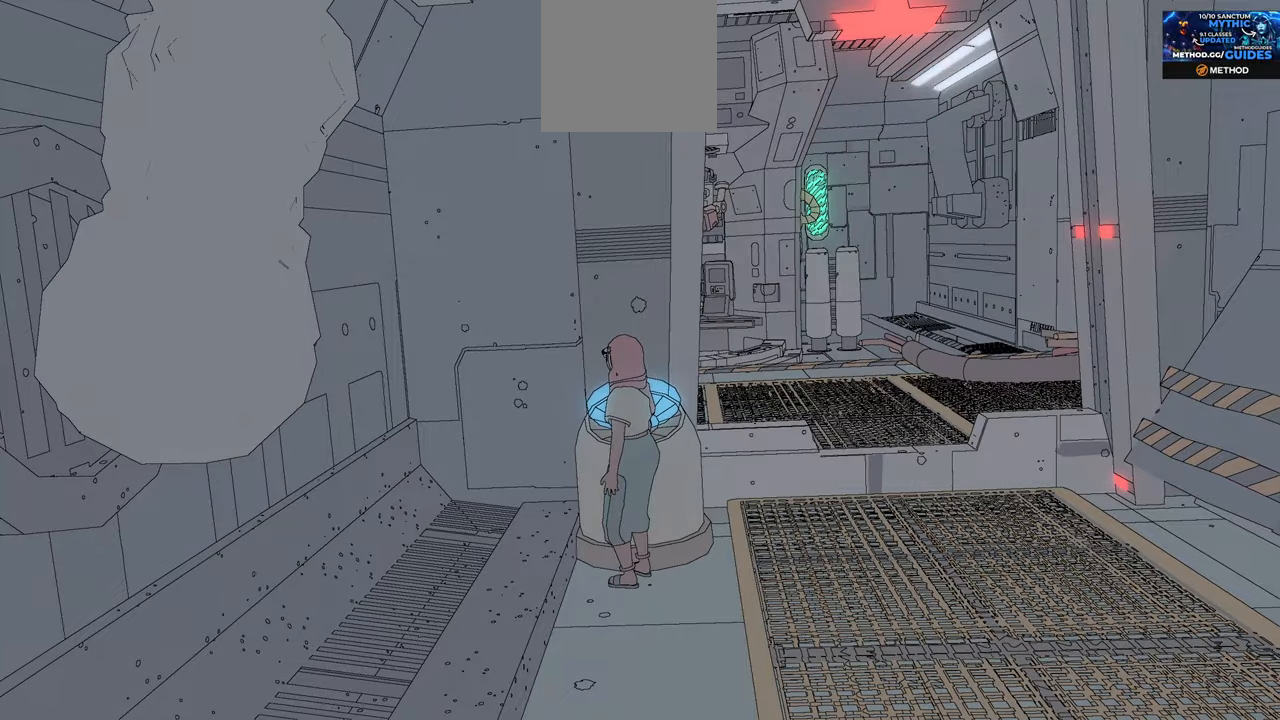
{"buttons": [], "left_stick": "up-right", "right_stick": "center", "events": [[67, "left_stick", "down-right"], [200, "left_stick", "right"], [334, "left_stick", "up-right"]]}
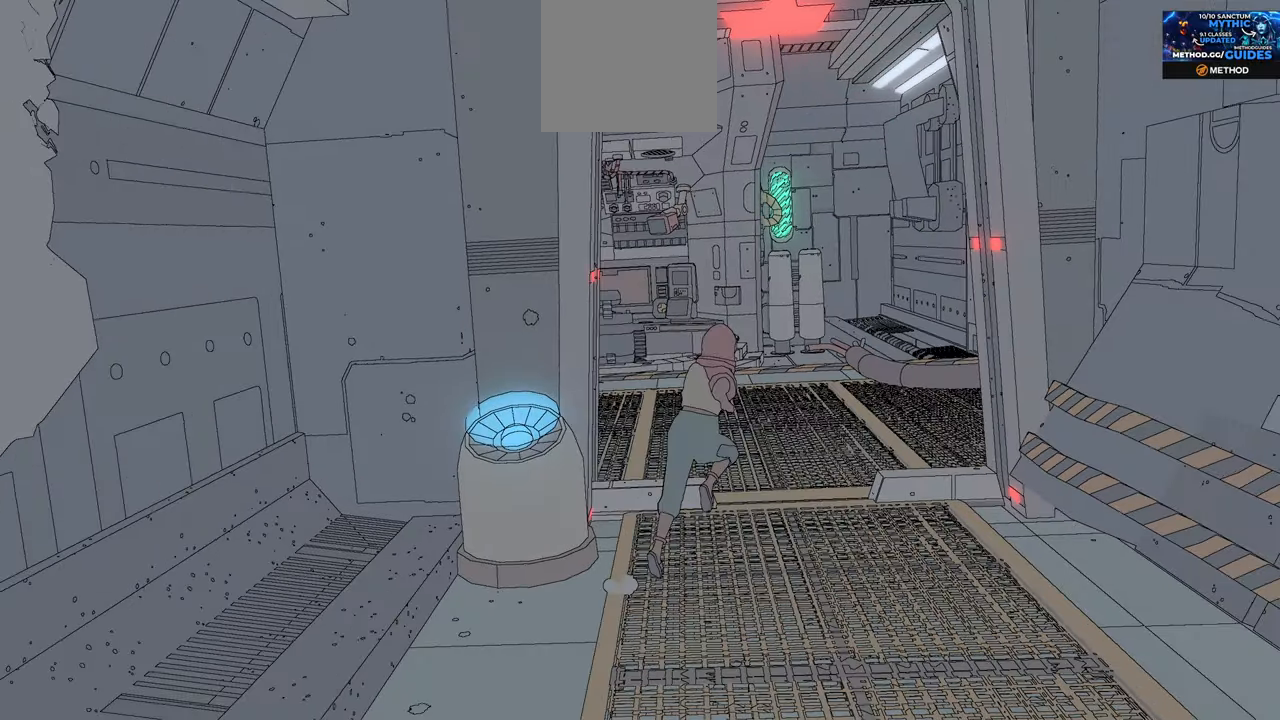
{"buttons": [], "left_stick": "up", "right_stick": "center", "events": [[17, "left_stick", "up"]]}
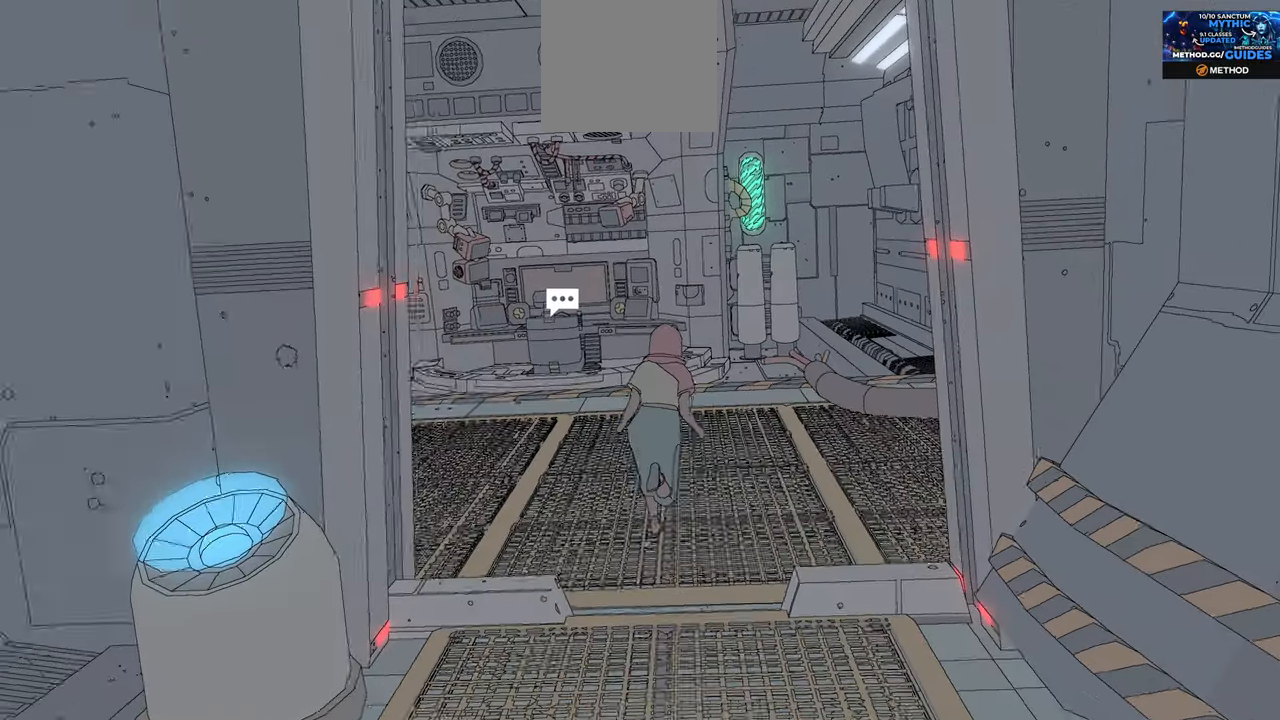
{"buttons": [], "left_stick": "up", "right_stick": "left", "events": [[250, "right_stick", "left"]]}
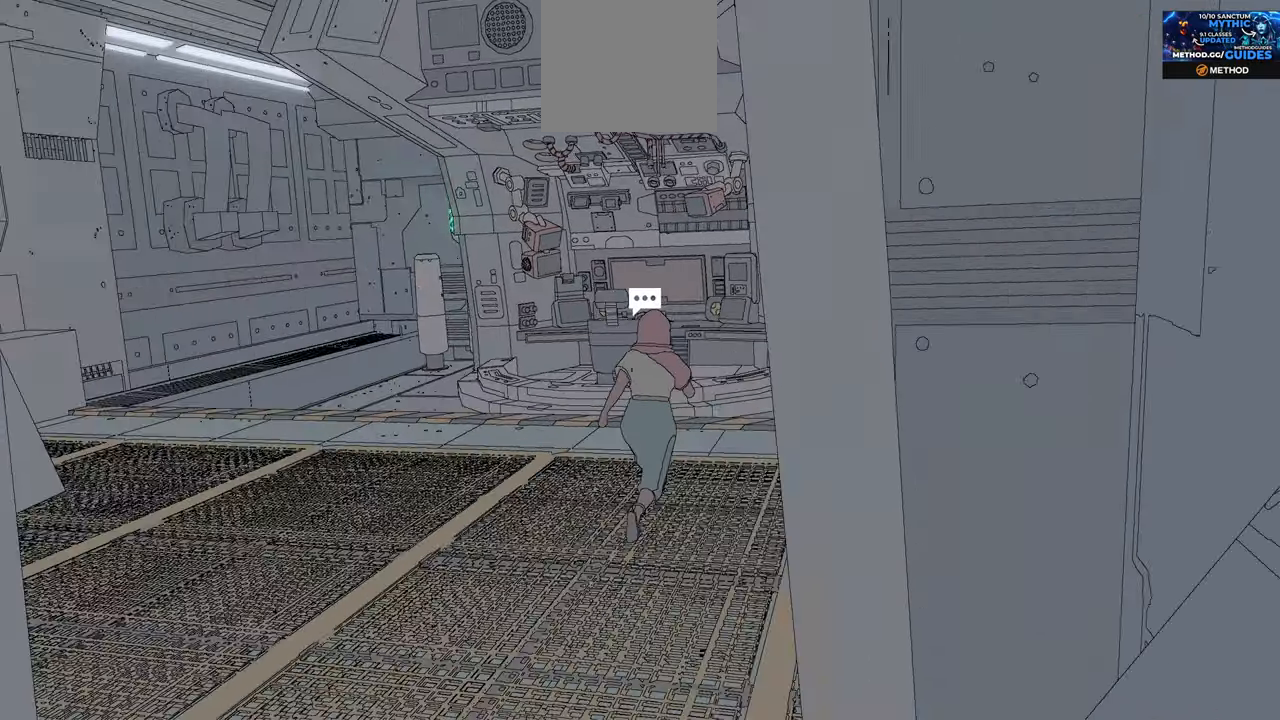
{"buttons": [], "left_stick": "up", "right_stick": "left", "events": []}
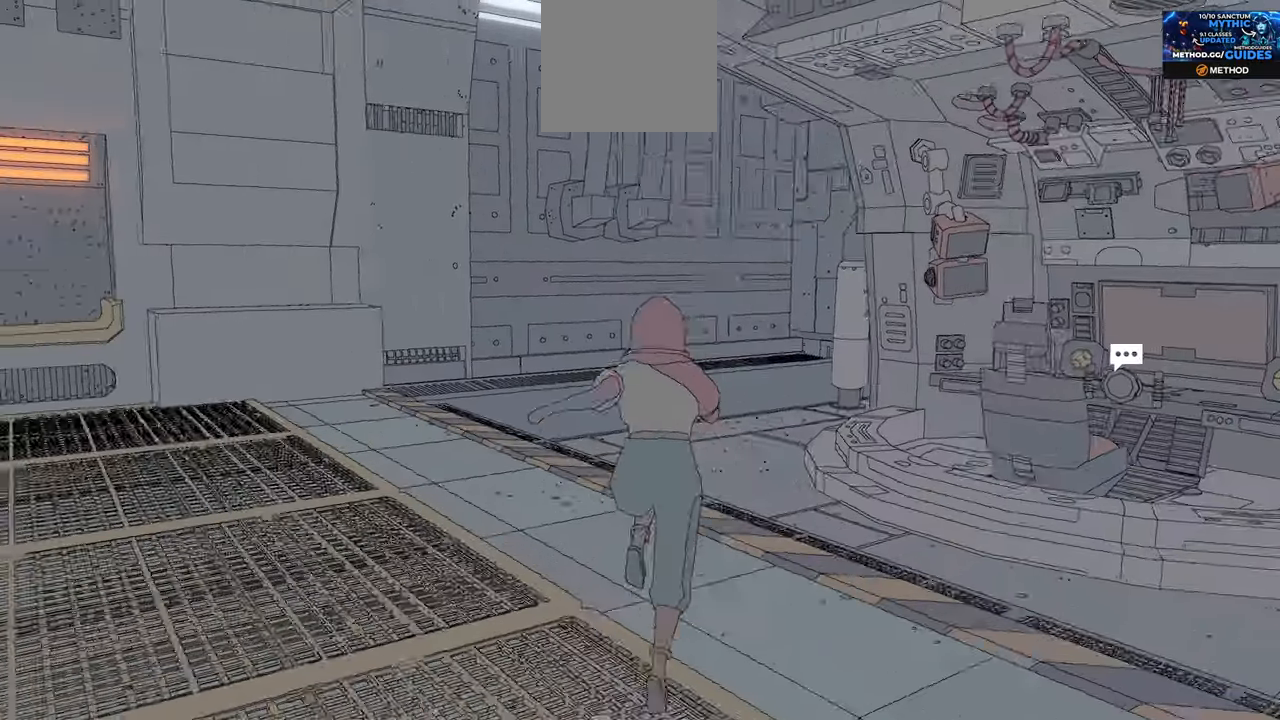
{"buttons": [], "left_stick": "up", "right_stick": "right", "events": [[117, "left_stick", "up-right"], [117, "right_stick", "center"], [217, "right_stick", "right"], [450, "left_stick", "up"]]}
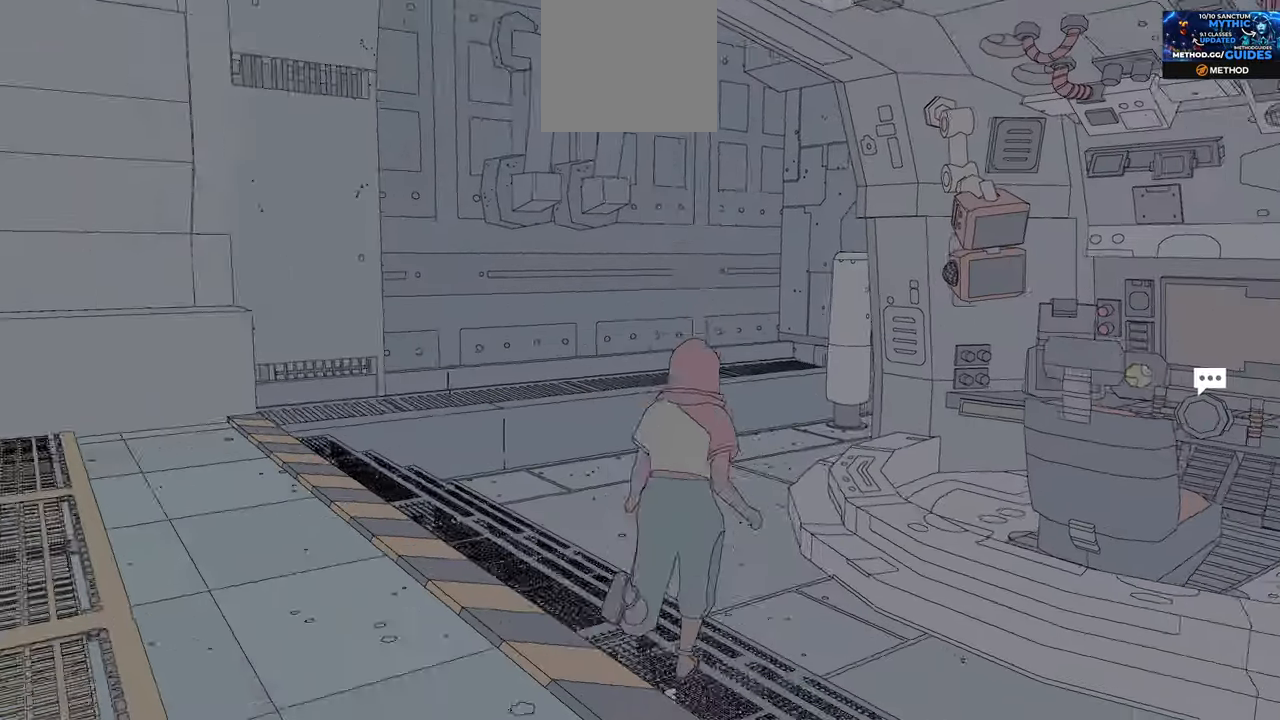
{"buttons": [], "left_stick": "up", "right_stick": "center", "events": [[384, "right_stick", "center"]]}
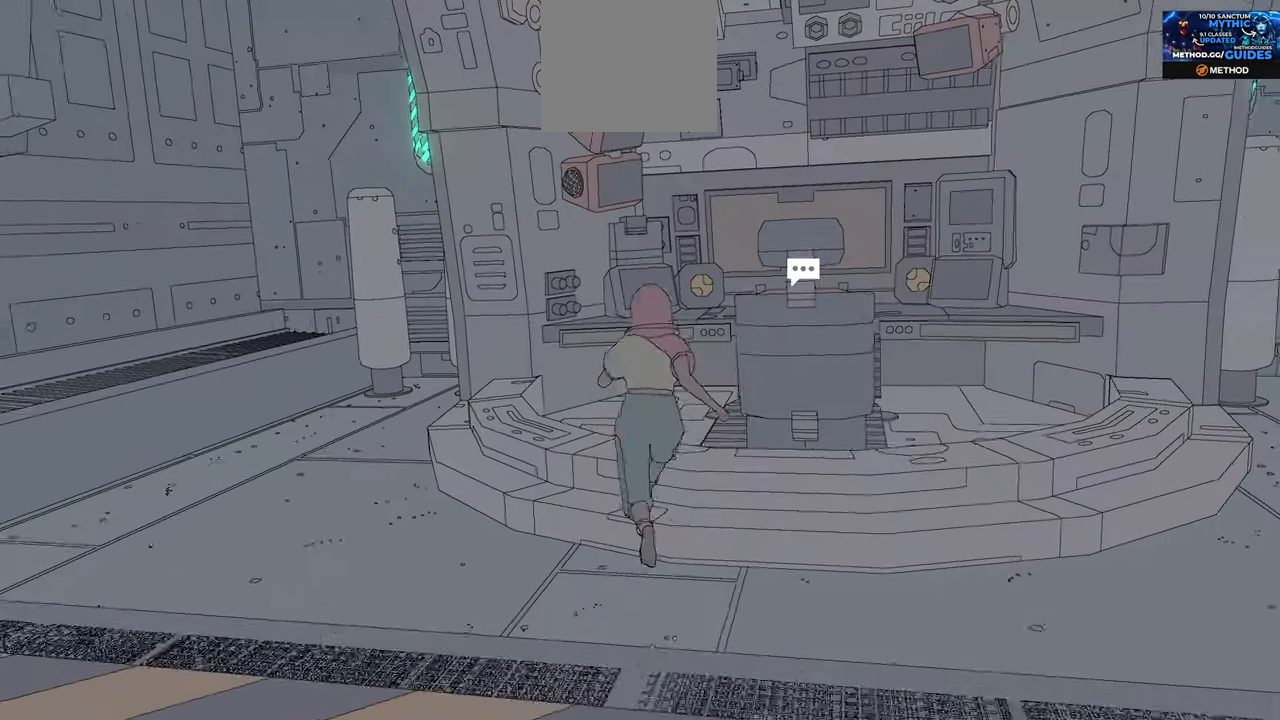
{"buttons": [], "left_stick": "up-right", "right_stick": "center", "events": [[200, "right_stick", "right"], [450, "left_stick", "up-right"], [450, "right_stick", "center"]]}
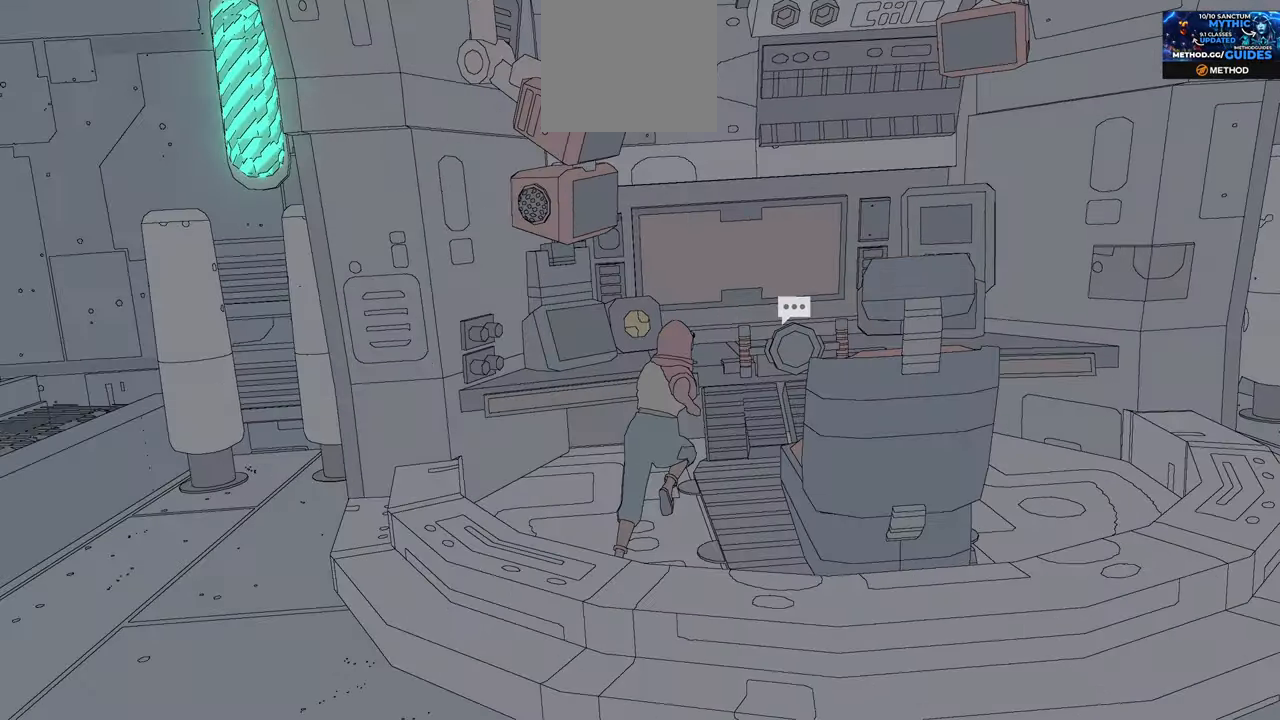
{"buttons": [], "left_stick": "center", "right_stick": "center", "events": [[267, "left_stick", "up"], [350, "X", "down"], [434, "left_stick", "center"], [467, "X", "up"]]}
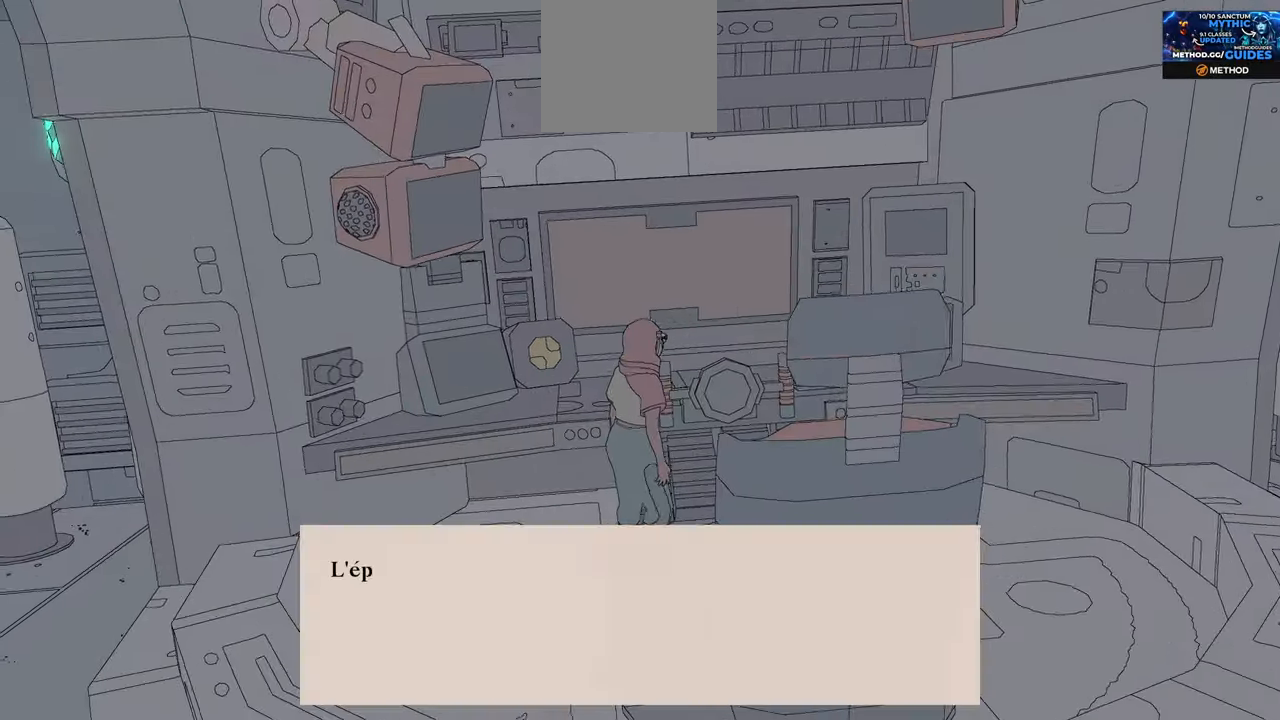
{"buttons": [], "left_stick": "center", "right_stick": "center", "events": []}
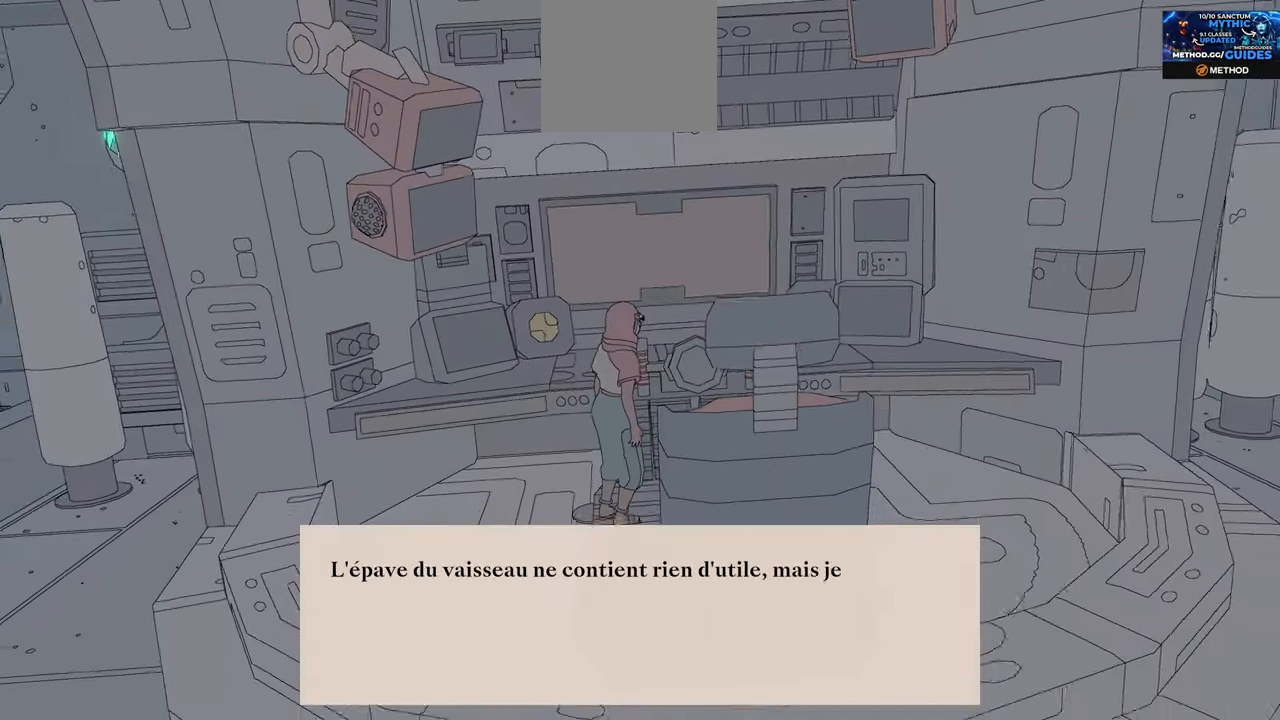
{"buttons": [], "left_stick": "center", "right_stick": "center", "events": []}
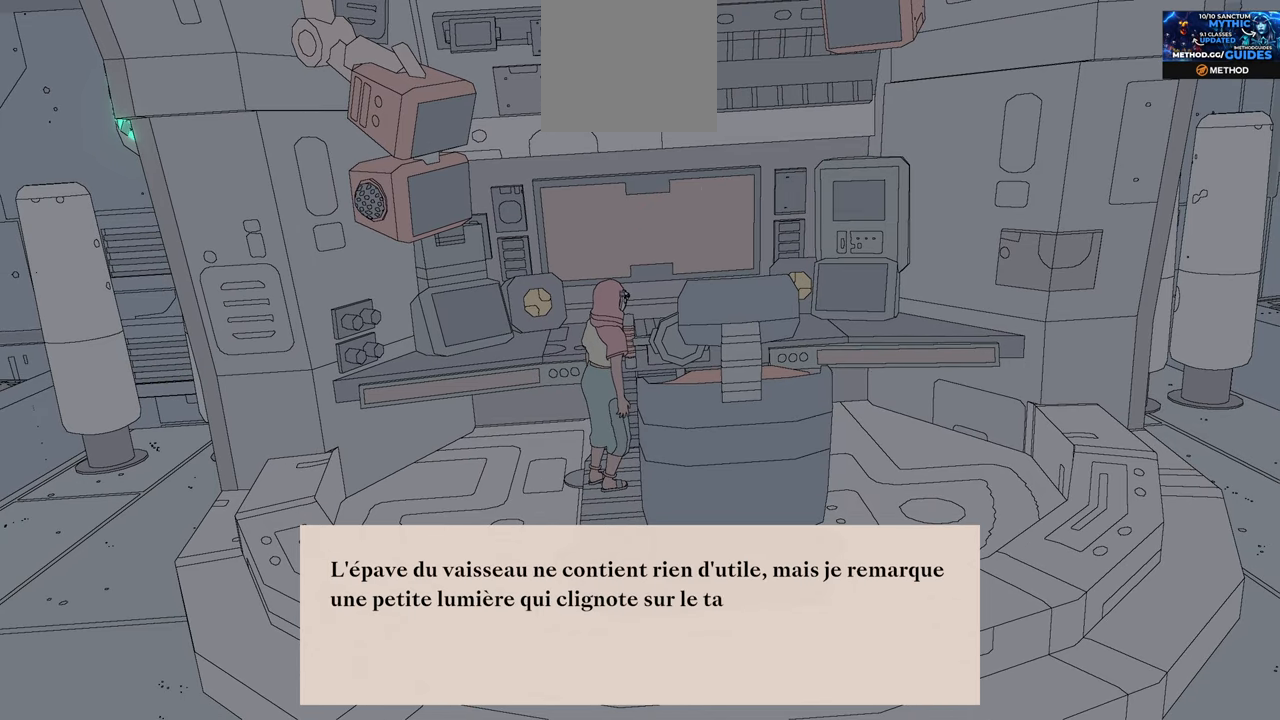
{"buttons": [], "left_stick": "center", "right_stick": "center", "events": []}
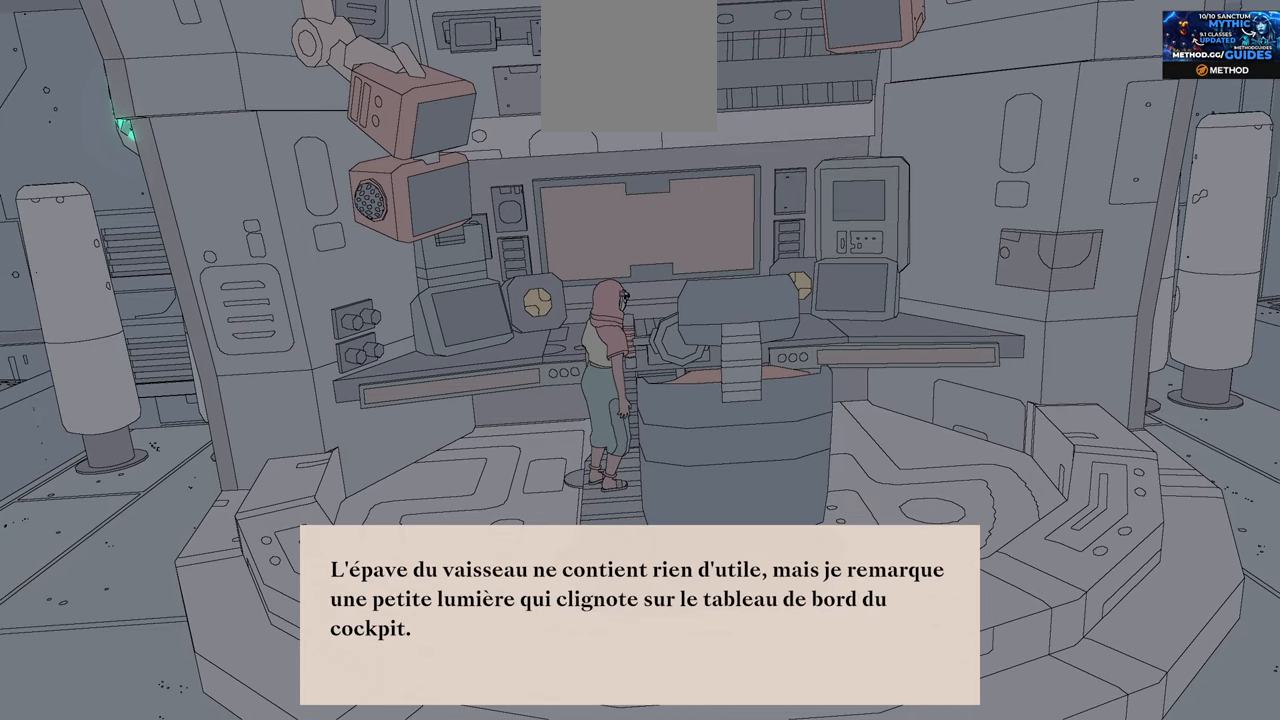
{"buttons": [], "left_stick": "center", "right_stick": "center", "events": []}
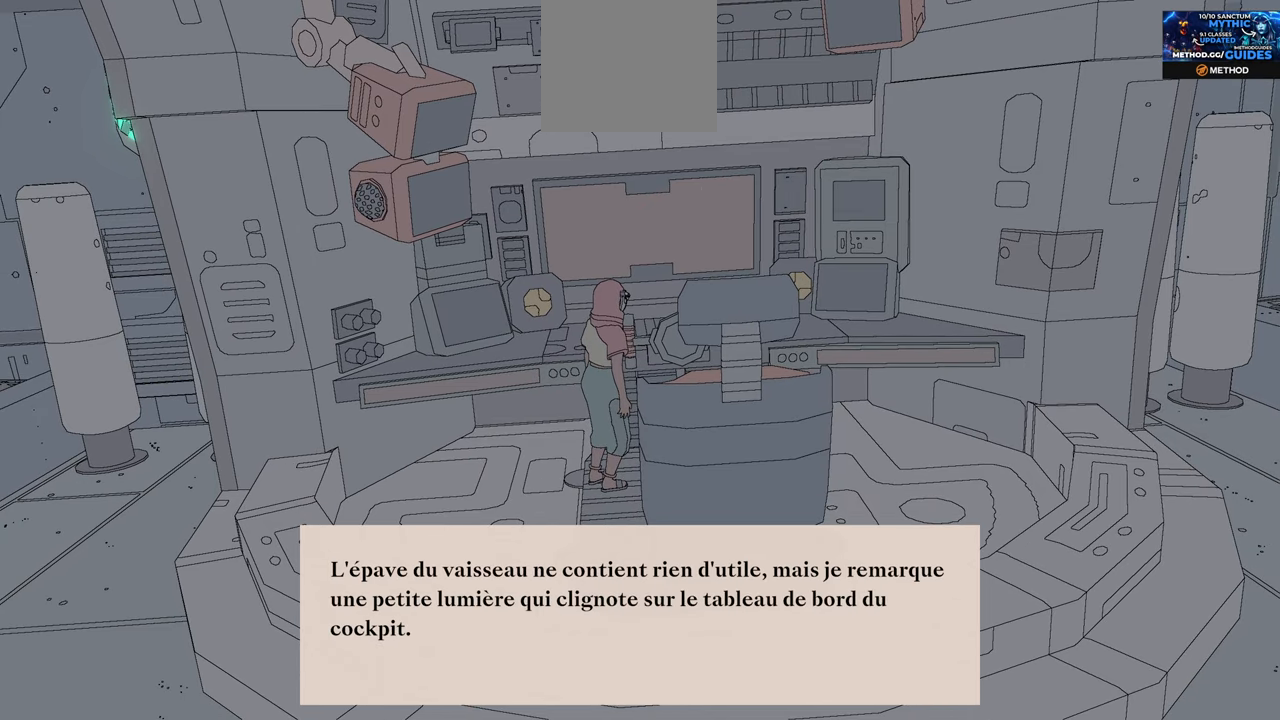
{"buttons": ["A"], "left_stick": "center", "right_stick": "center", "events": [[433, "A", "down"]]}
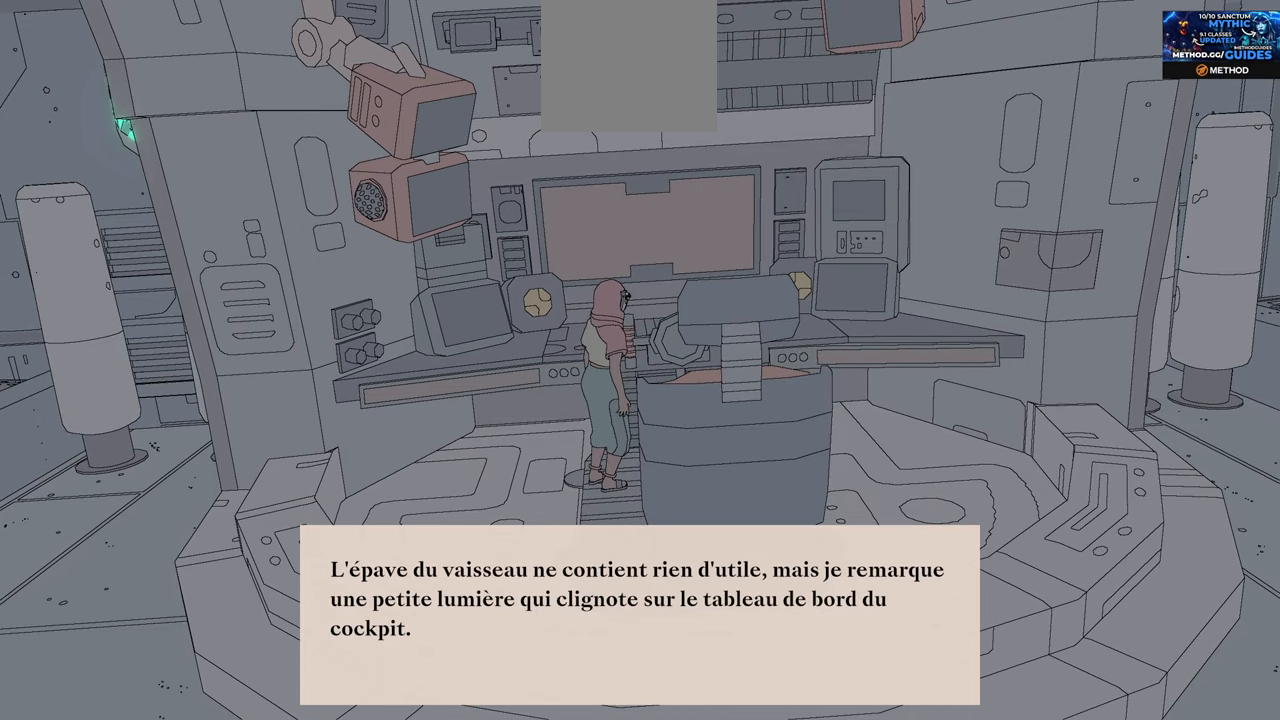
{"buttons": [], "left_stick": "center", "right_stick": "center", "events": [[100, "A", "up"]]}
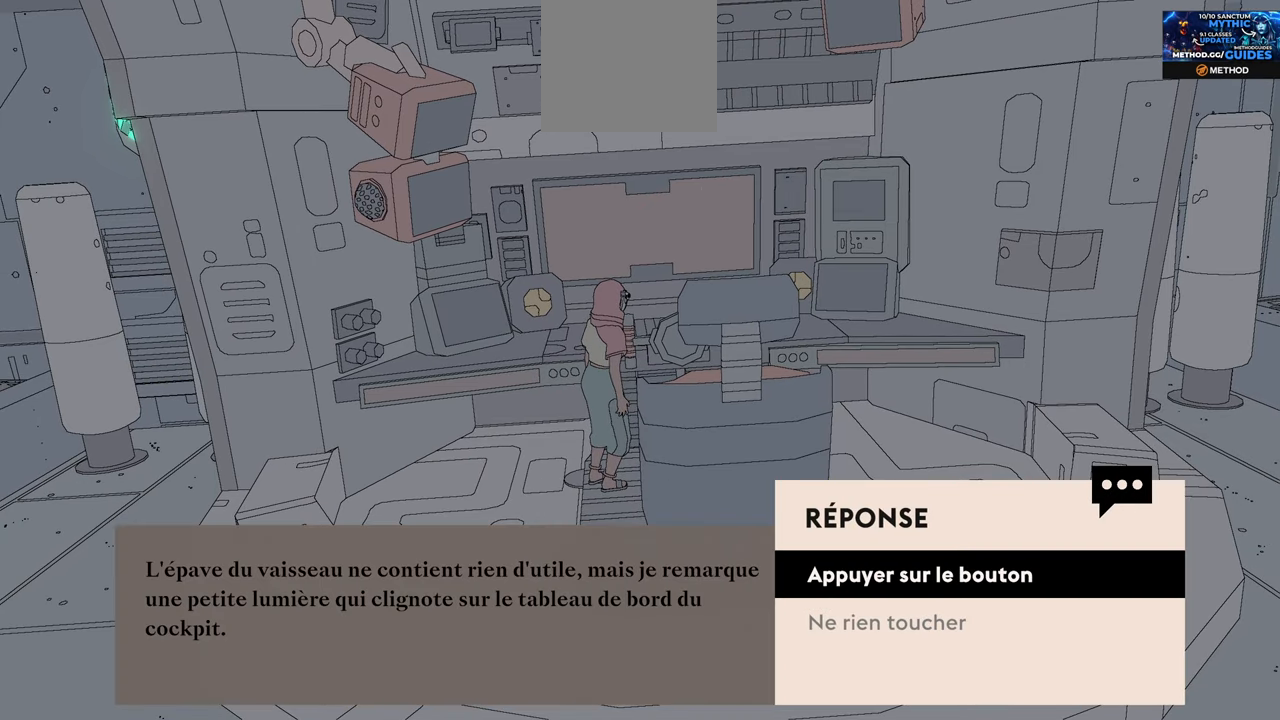
{"buttons": [], "left_stick": "center", "right_stick": "center", "events": []}
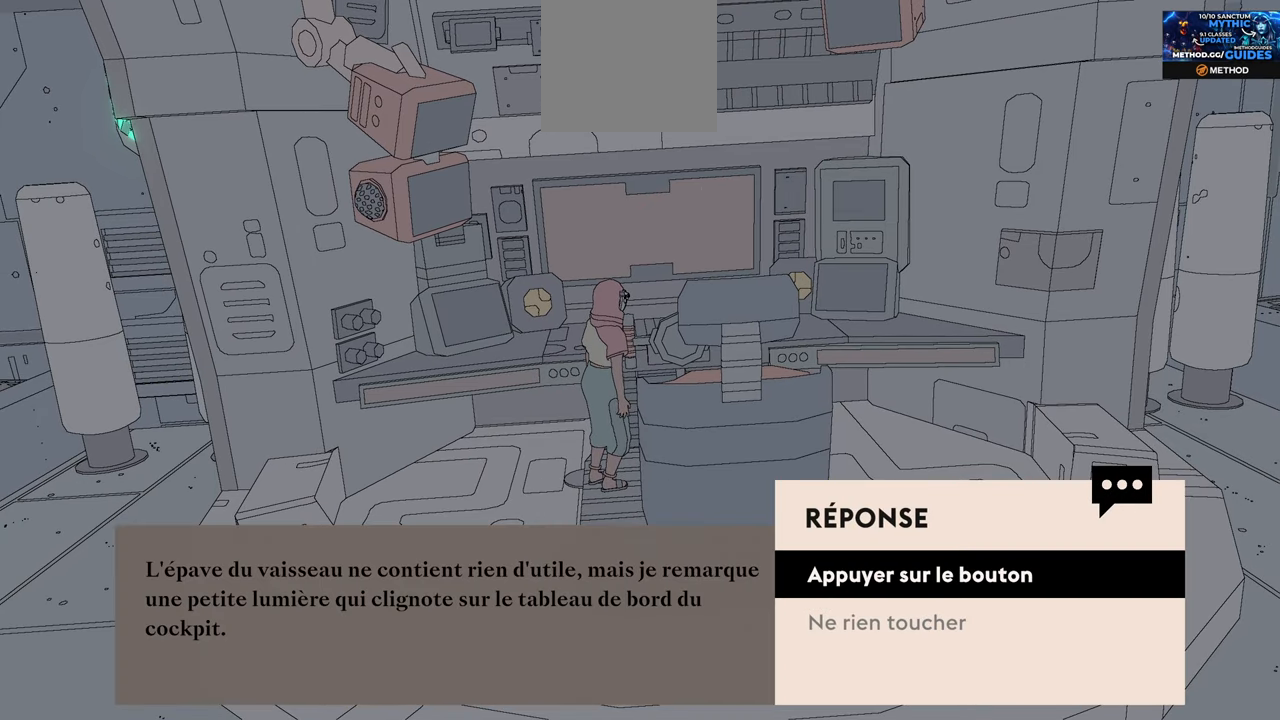
{"buttons": [], "left_stick": "center", "right_stick": "center", "events": []}
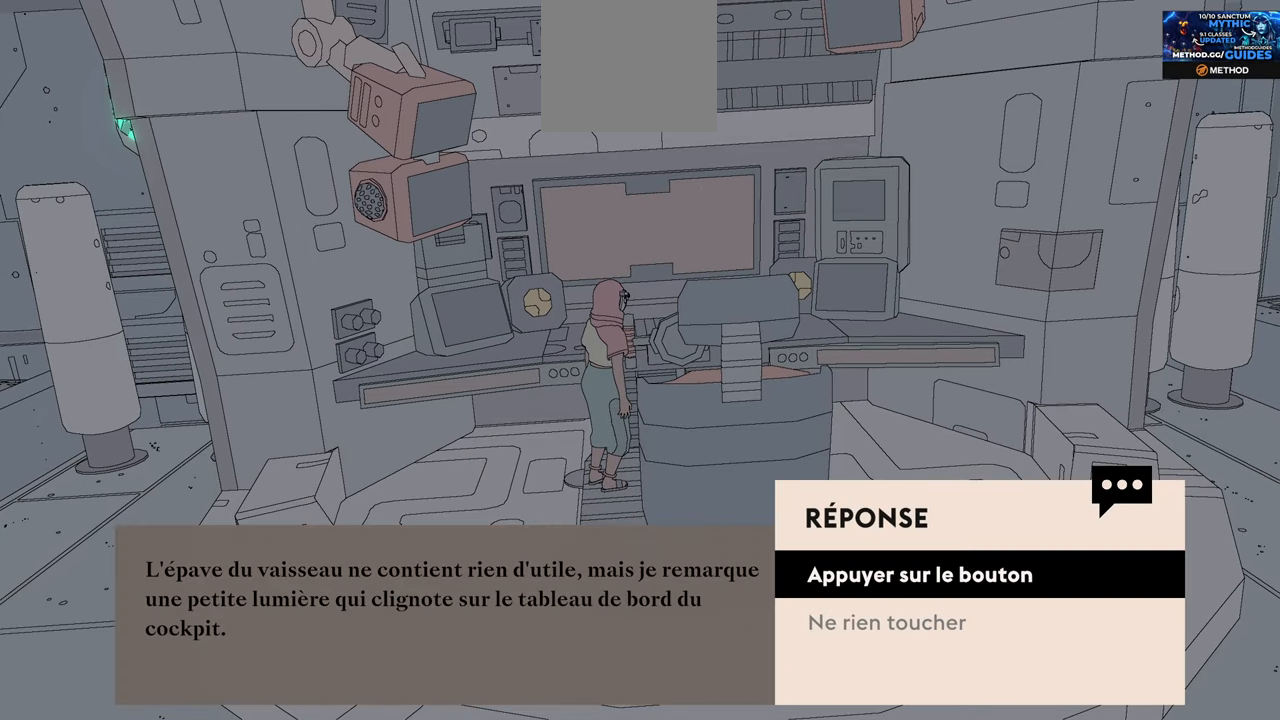
{"buttons": ["A"], "left_stick": "center", "right_stick": "center", "events": [[450, "A", "down"]]}
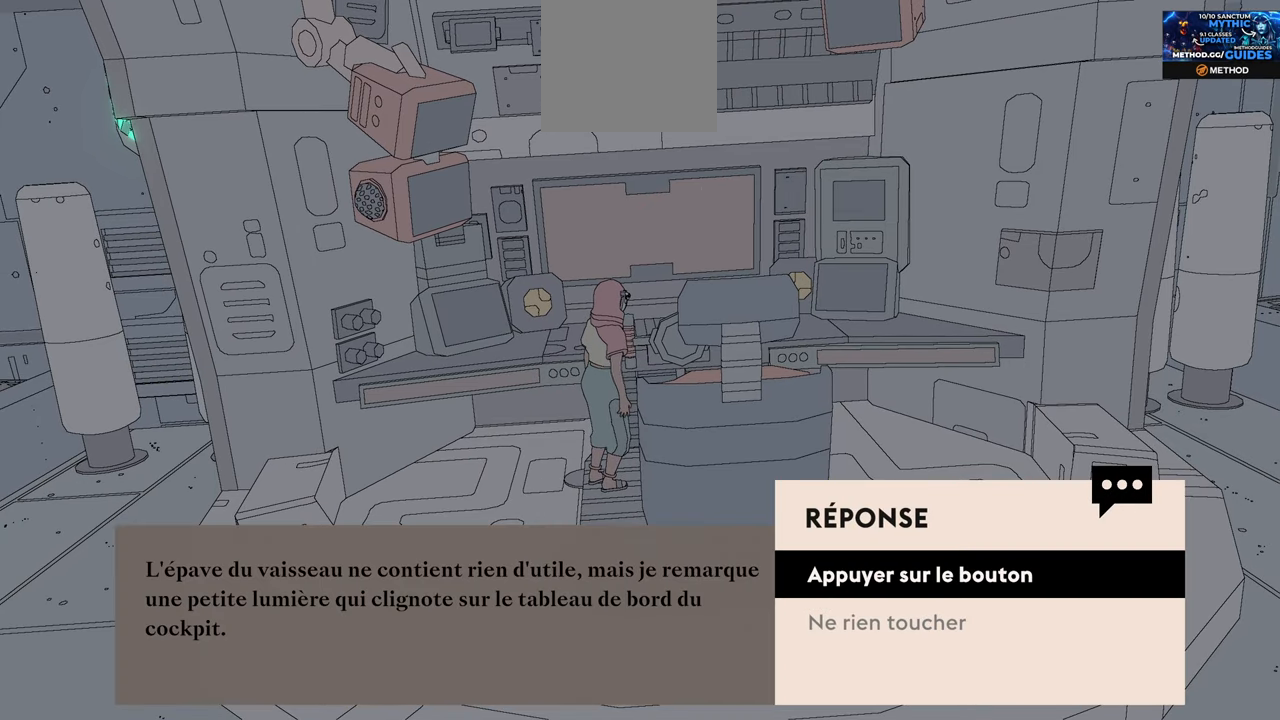
{"buttons": [], "left_stick": "center", "right_stick": "center", "events": [[83, "A", "up"]]}
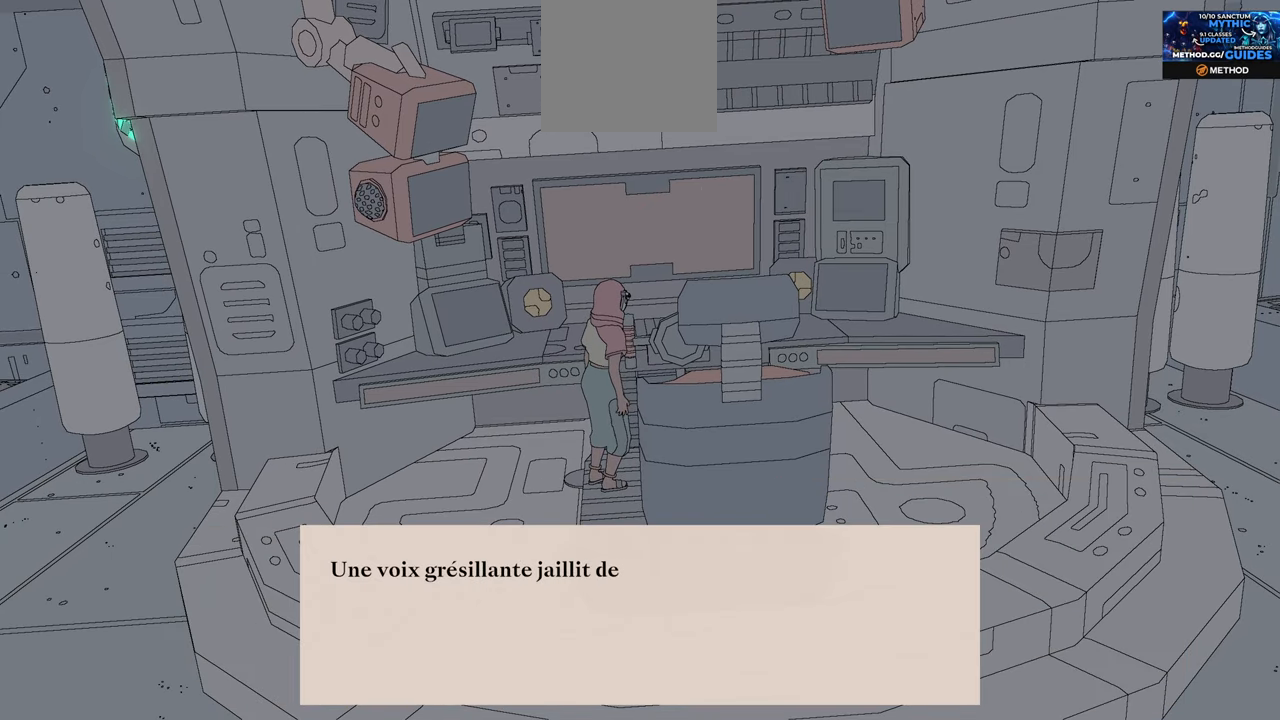
{"buttons": [], "left_stick": "center", "right_stick": "center", "events": []}
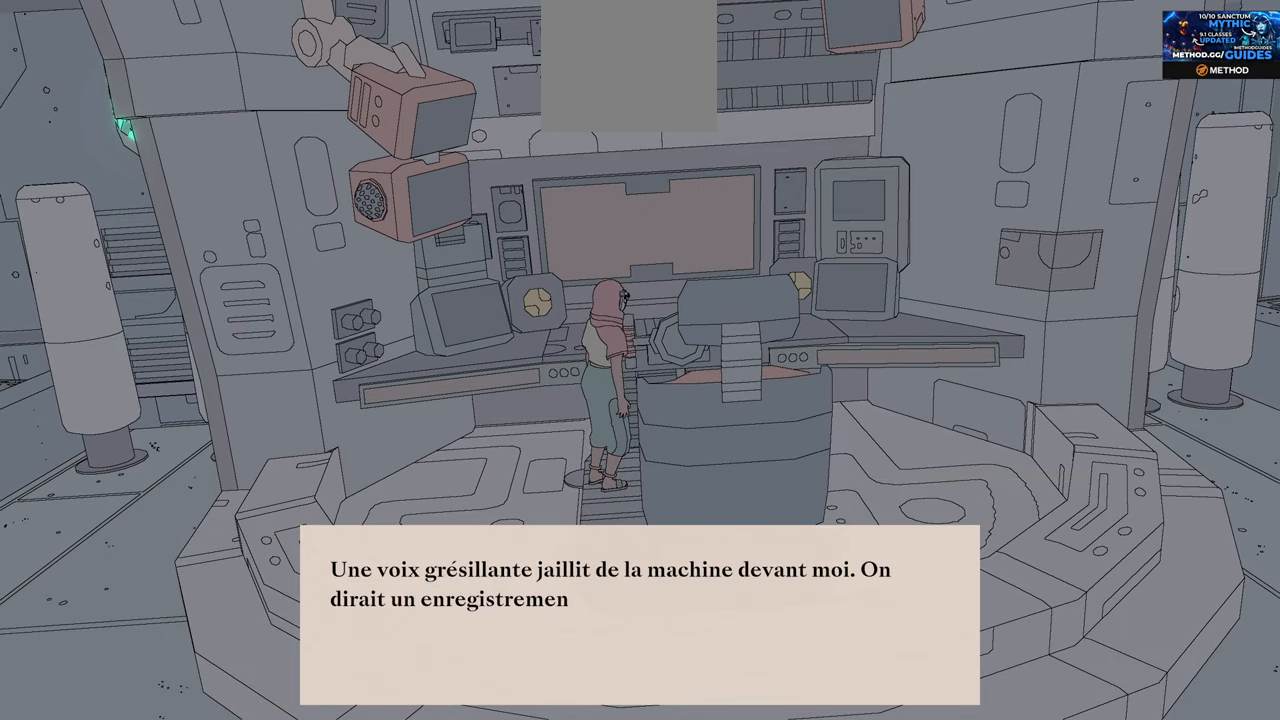
{"buttons": [], "left_stick": "center", "right_stick": "center", "events": []}
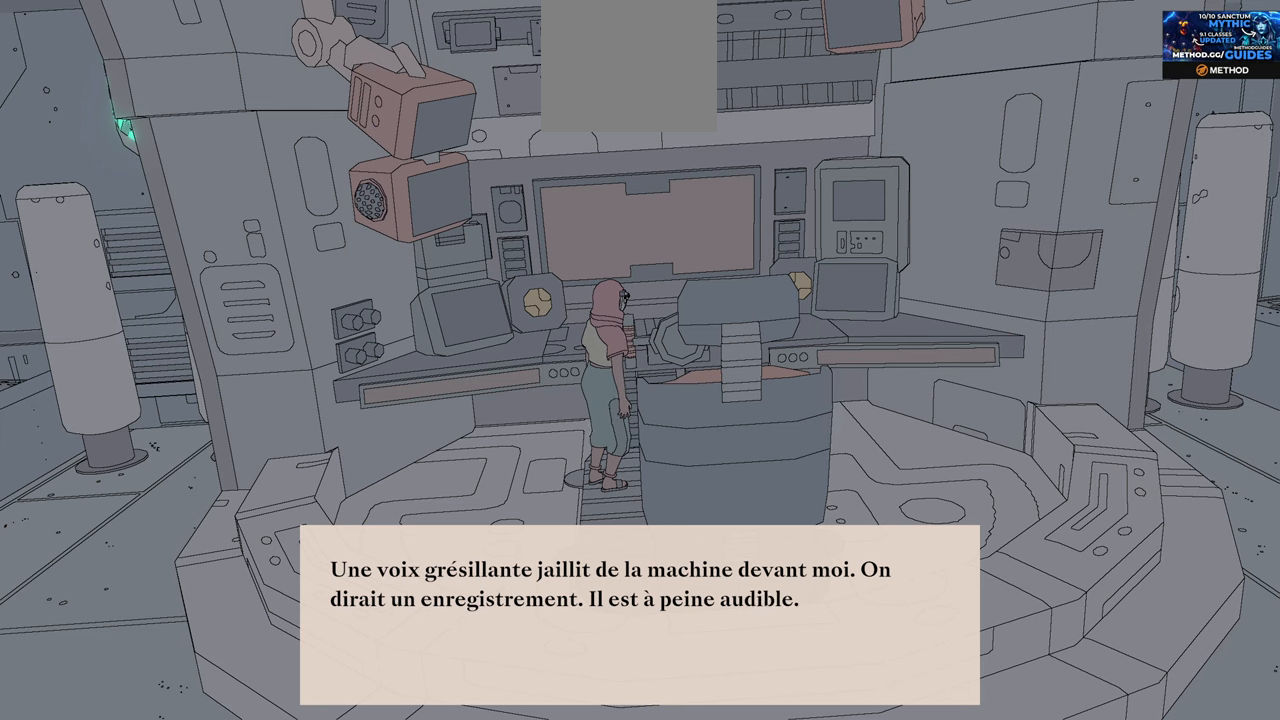
{"buttons": [], "left_stick": "center", "right_stick": "center", "events": []}
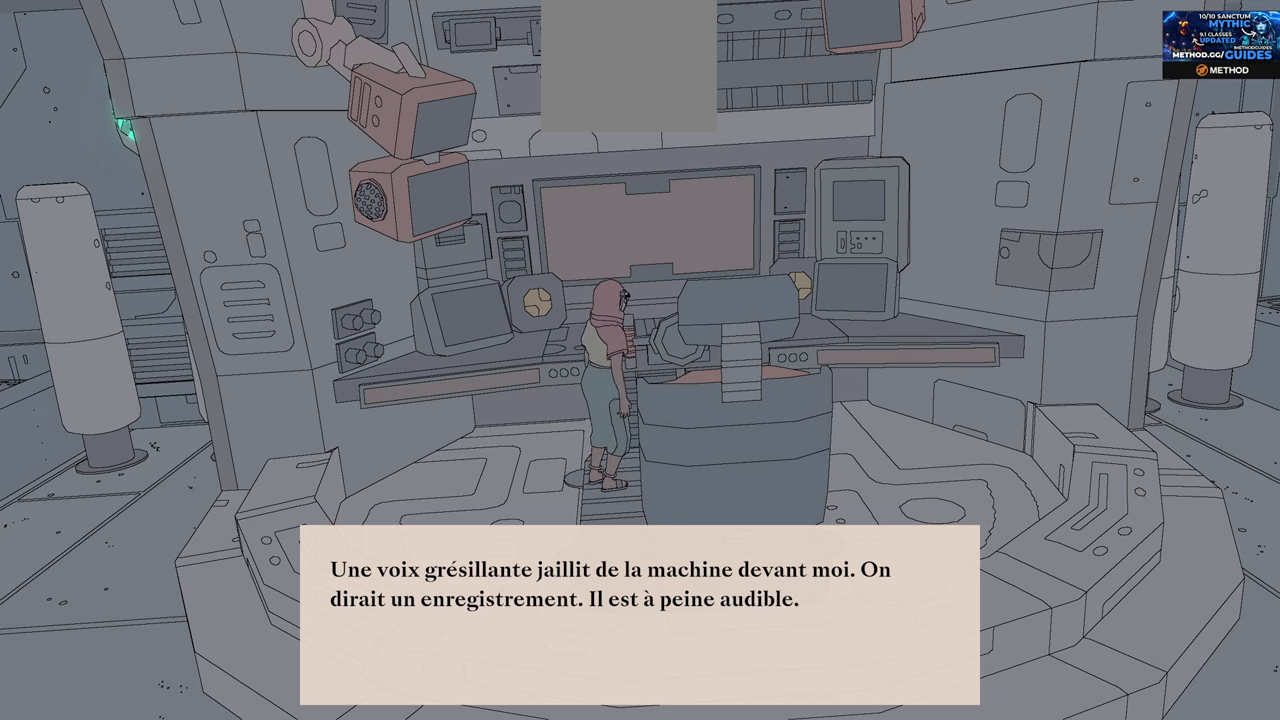
{"buttons": [], "left_stick": "center", "right_stick": "center", "events": []}
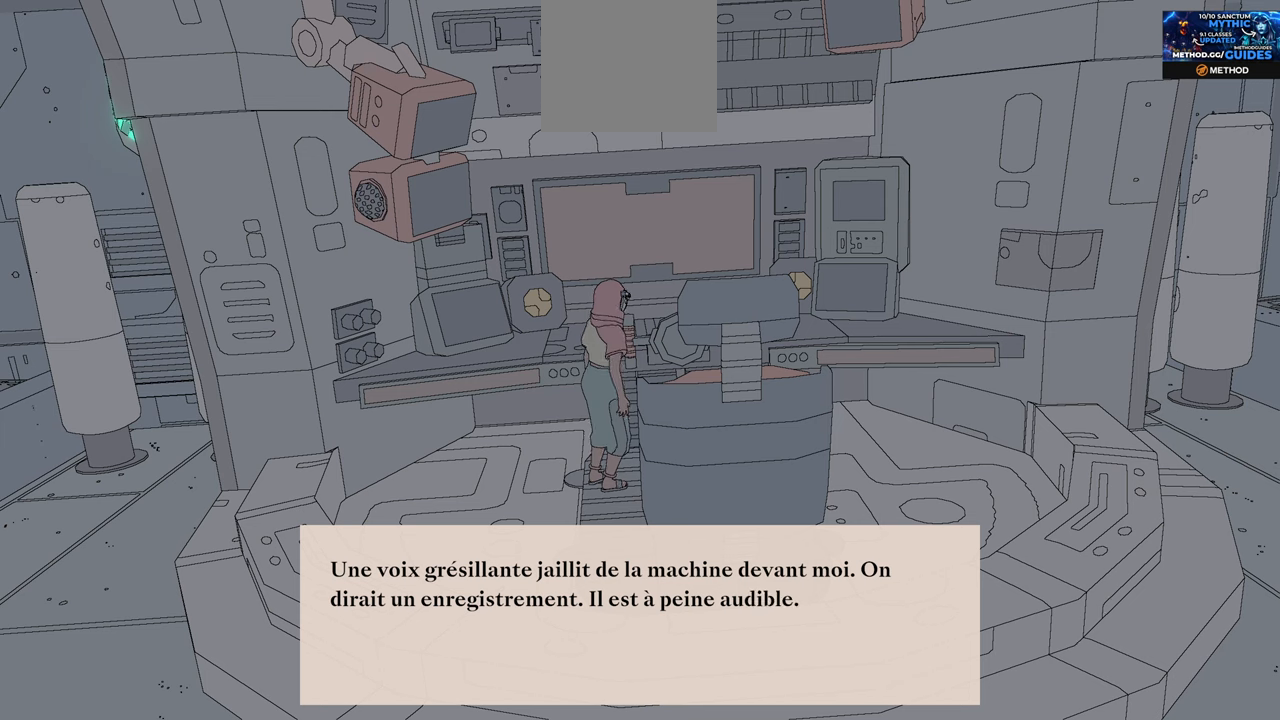
{"buttons": ["A"], "left_stick": "center", "right_stick": "center", "events": [[450, "A", "down"]]}